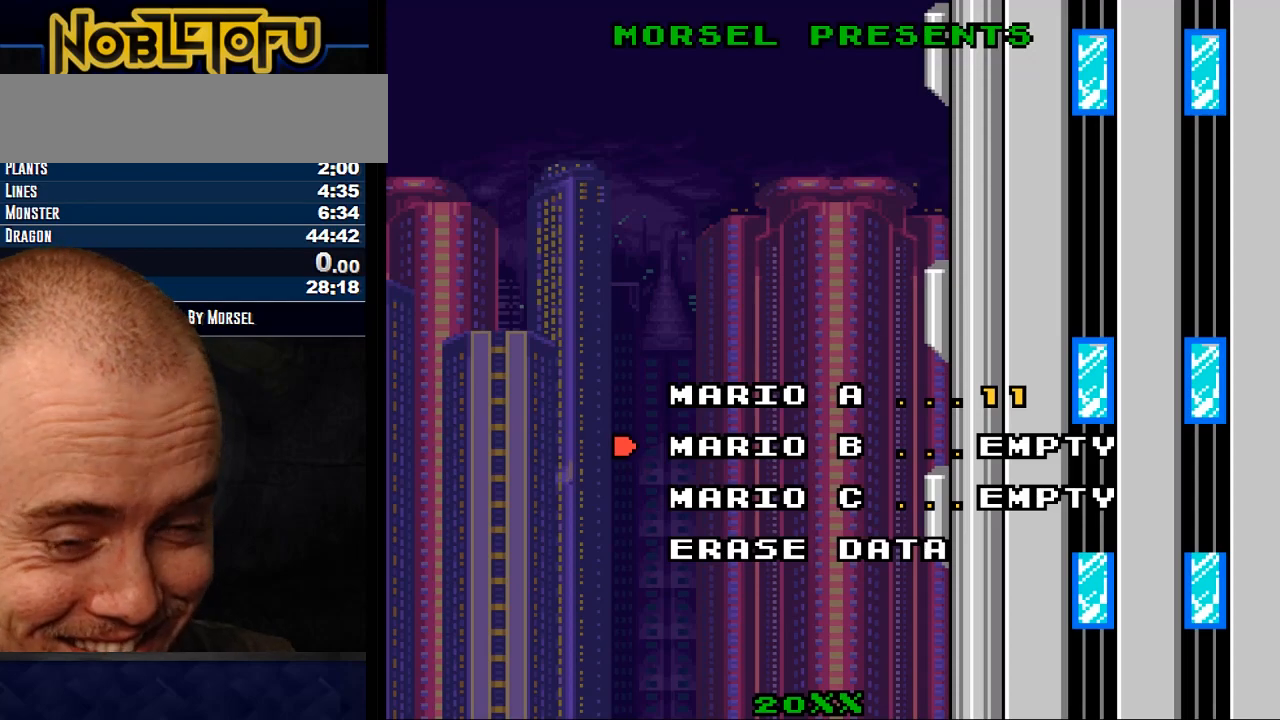
Gameplay with a controller (Nintendo layout); each line is a JSON object with the inputs held at the frame after it. "events" lists button and stick changes between this image and that frame as [ms after this image, input, new state], when the widget could be followed in between. Not read: L3 R3.
{"buttons": ["A", "Y"], "events": [[217, "A", "down"], [217, "Y", "down"]]}
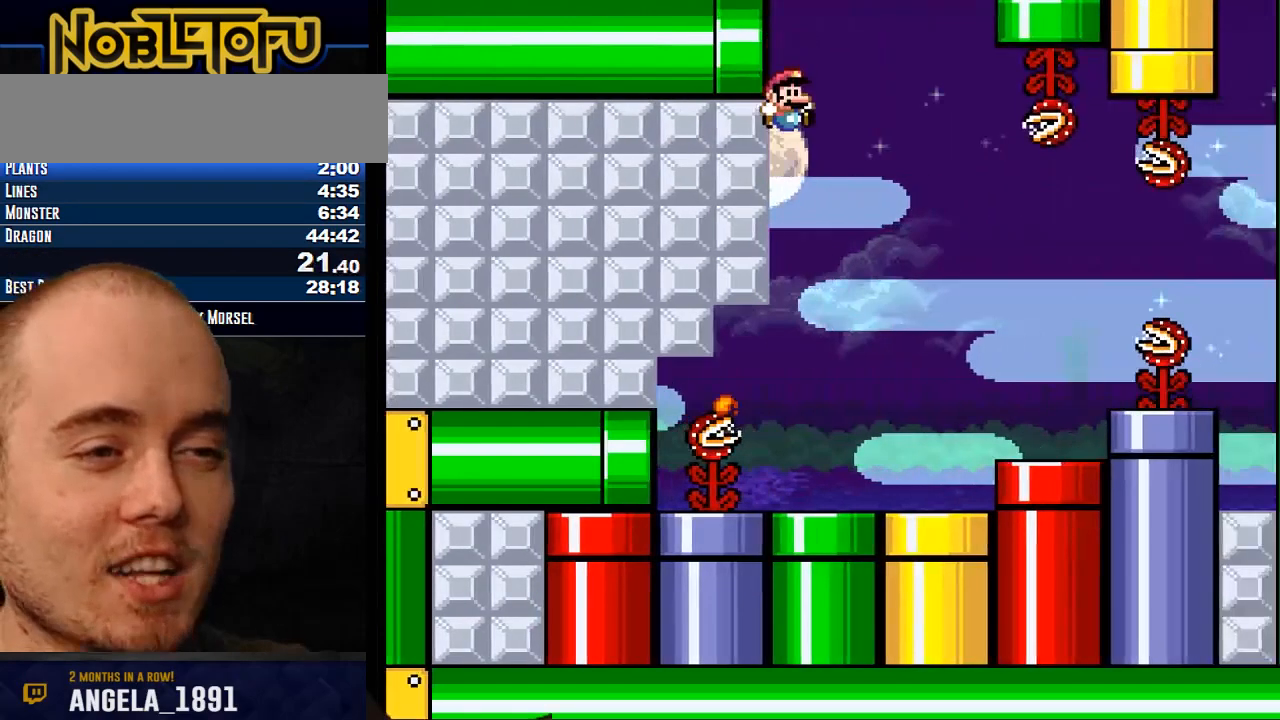
{"buttons": ["A", "Y"], "events": []}
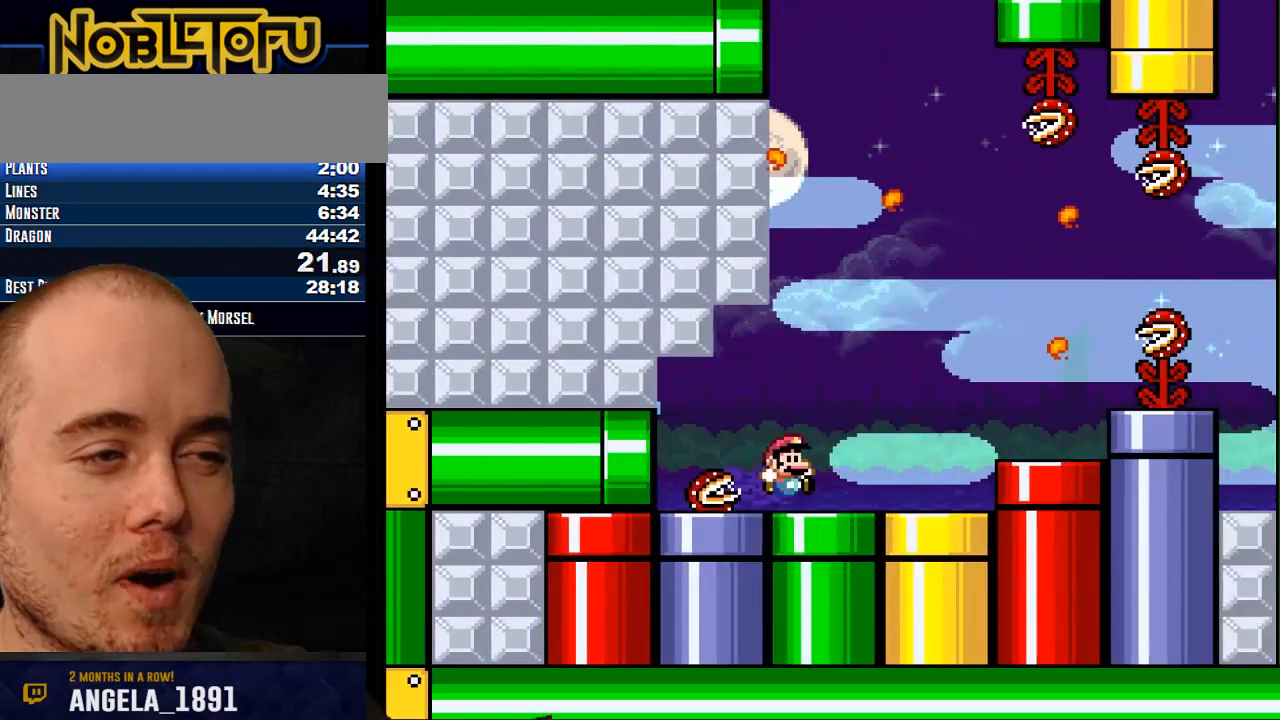
{"buttons": ["A", "Y", "DPAD_LEFT"], "events": [[67, "DPAD_LEFT", "down"]]}
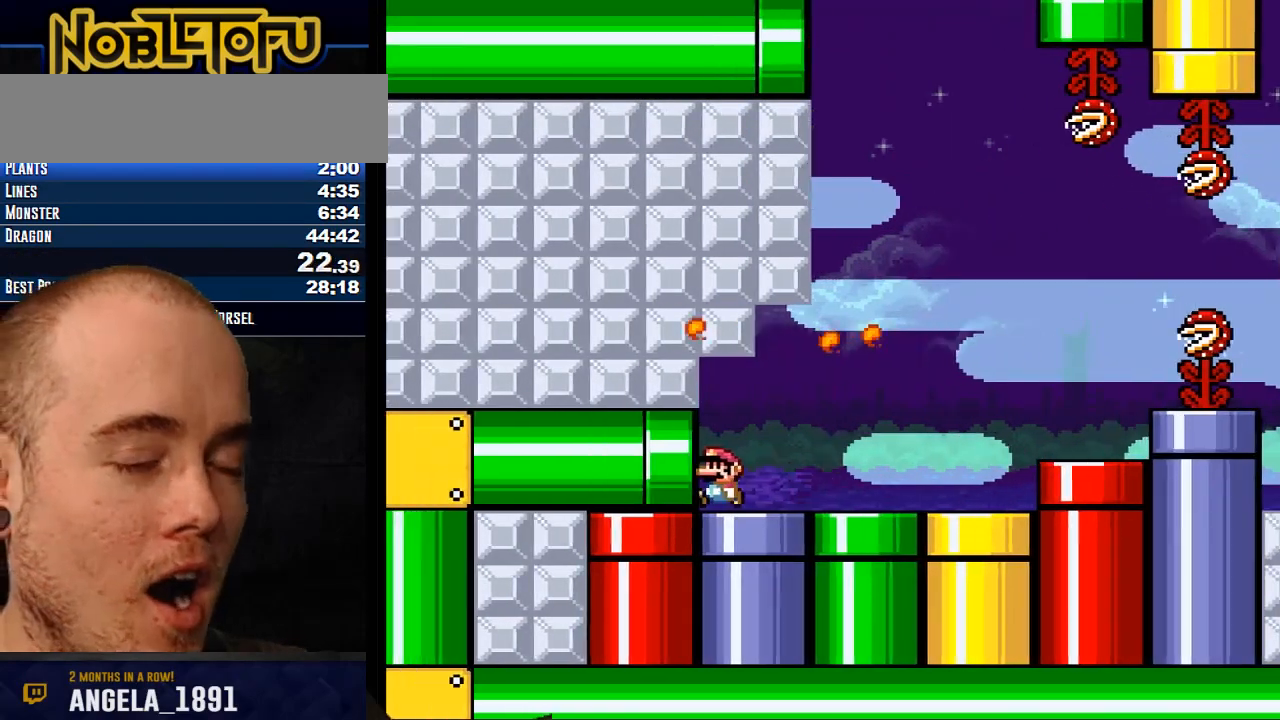
{"buttons": ["A", "Y", "DPAD_LEFT"], "events": []}
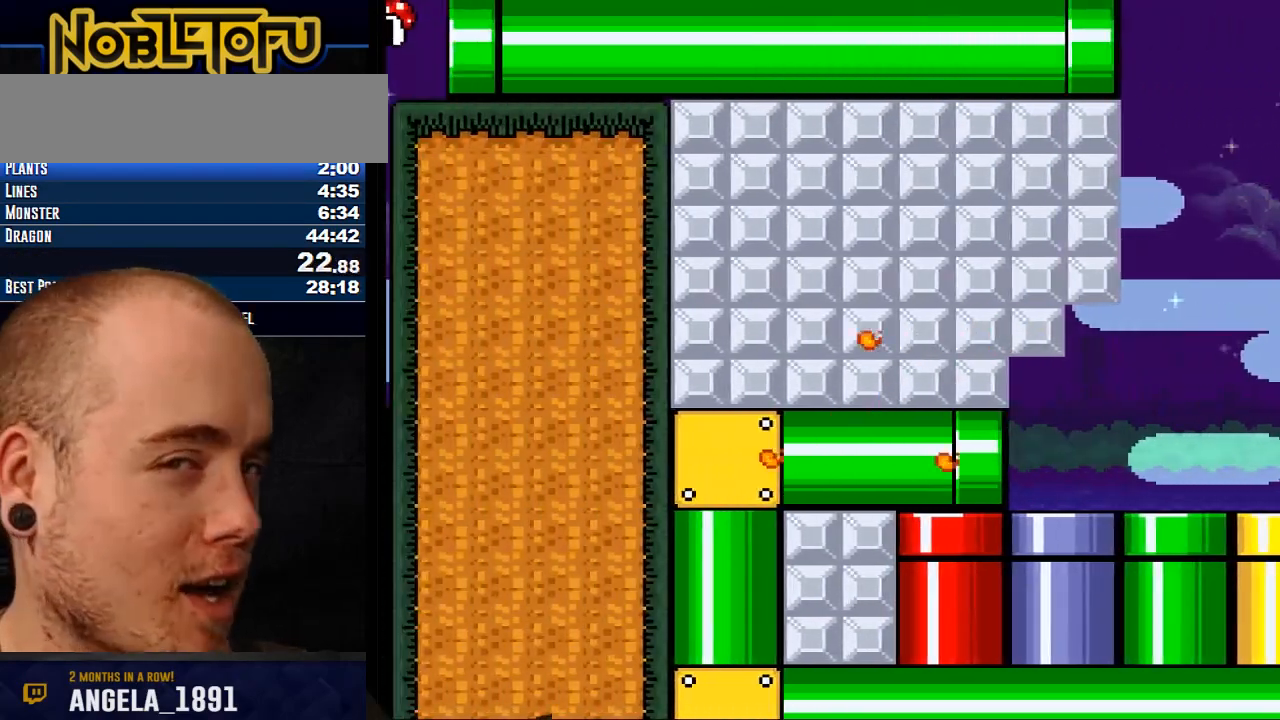
{"buttons": ["A", "Y"], "events": [[117, "DPAD_LEFT", "up"]]}
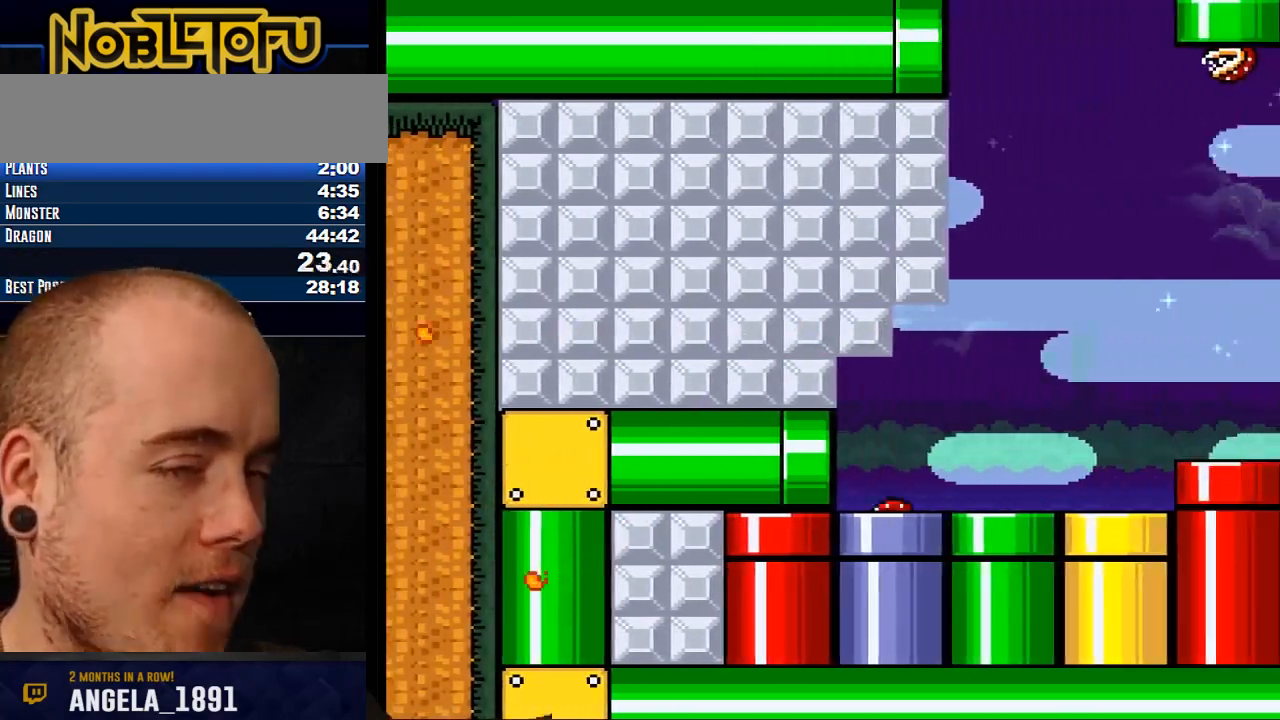
{"buttons": ["Y"], "events": [[183, "A", "up"]]}
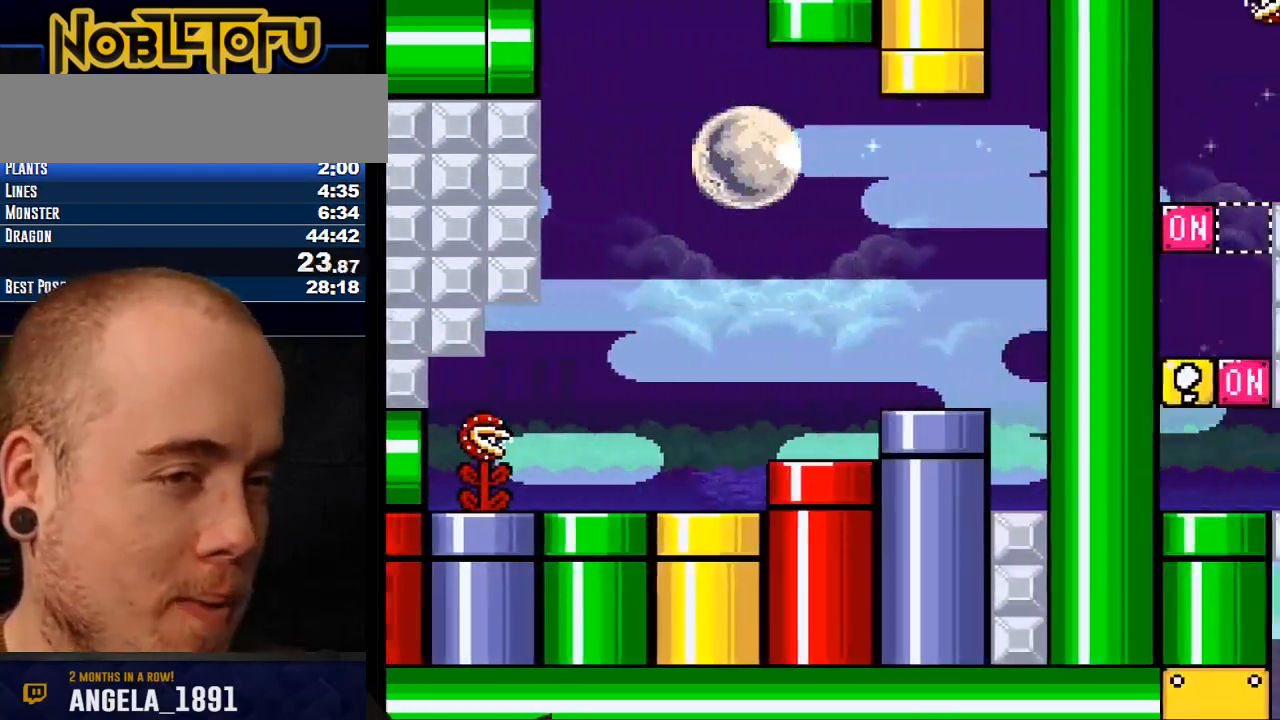
{"buttons": [], "events": [[400, "Y", "up"]]}